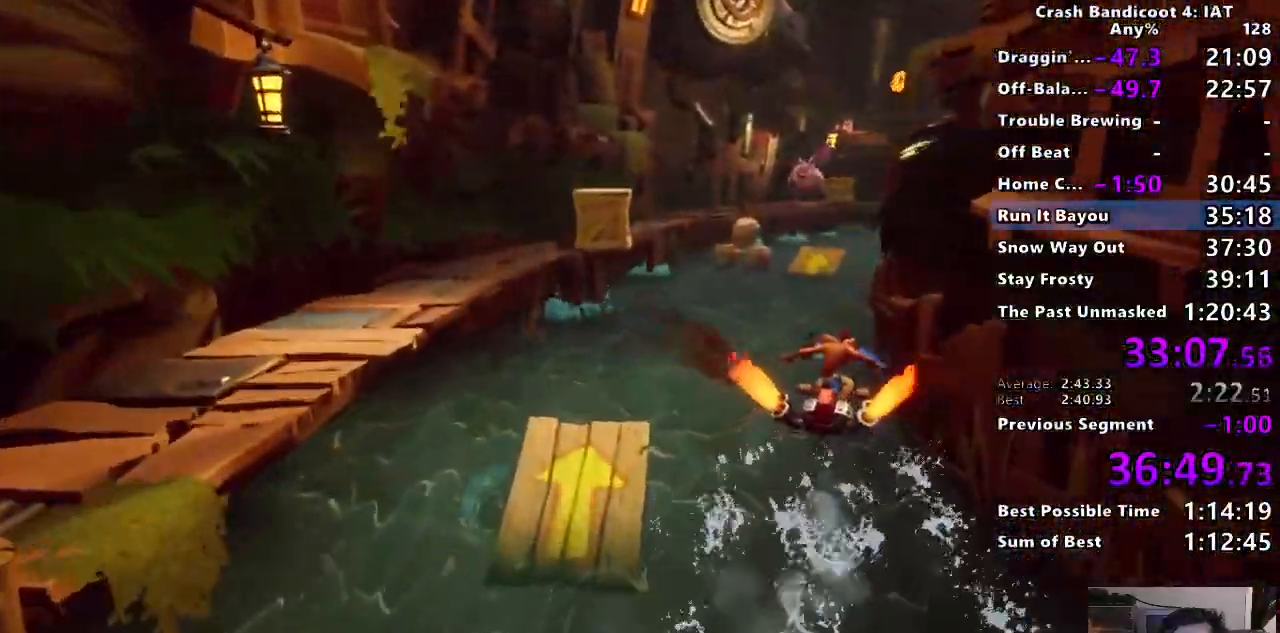
Gameplay with a controller (PlayStation layout); each line is a JSON object with the inputs held at the frame after it. "events" lists button and stick changes between this image and that frame as [ms after this image, input, new state], when the widget could be followed in between.
{"buttons": ["SQUARE"], "left_stick": "up", "right_stick": "center", "events": []}
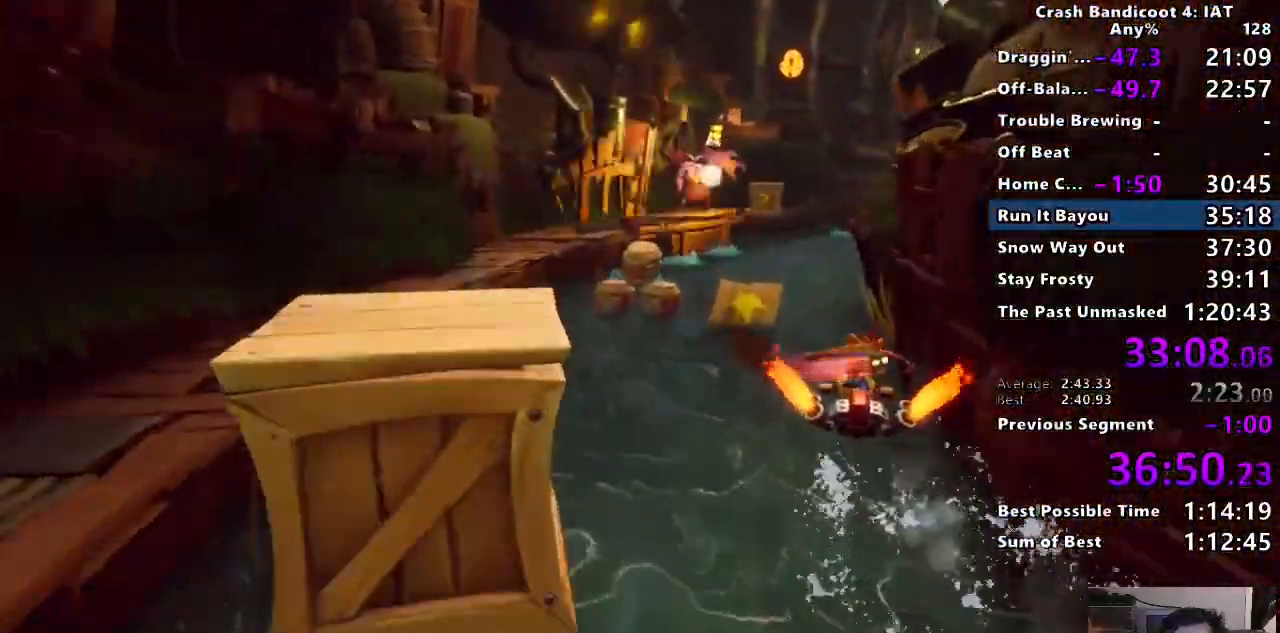
{"buttons": ["SQUARE"], "left_stick": "up", "right_stick": "center", "events": []}
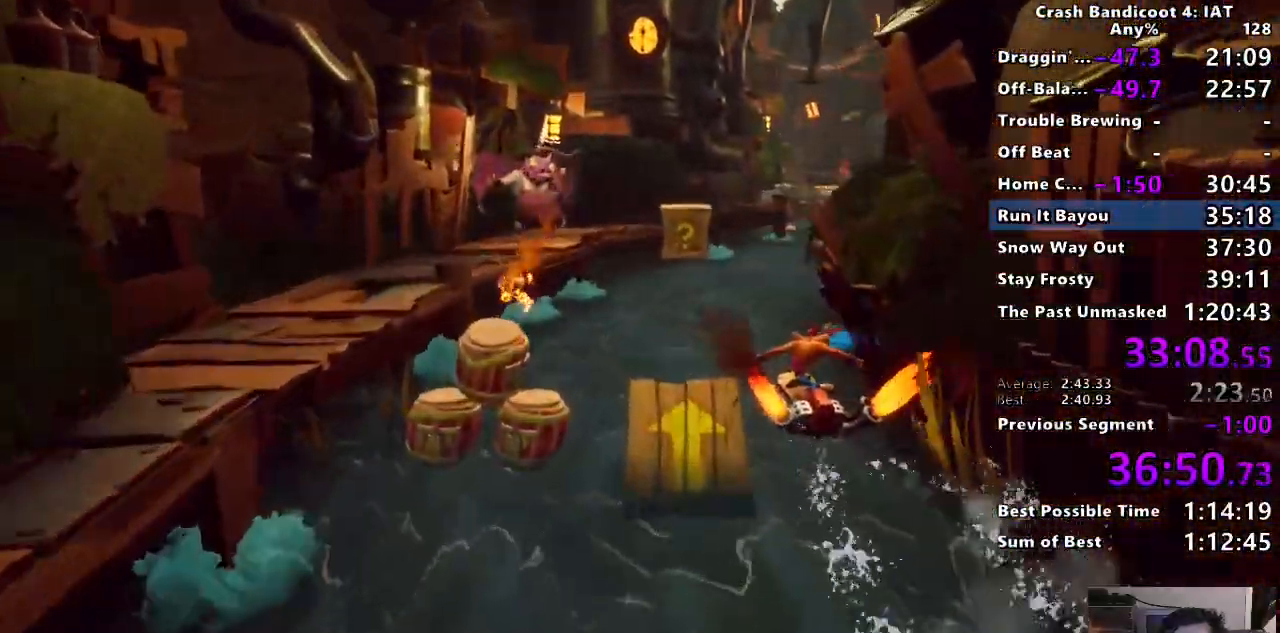
{"buttons": ["SQUARE"], "left_stick": "up", "right_stick": "center", "events": []}
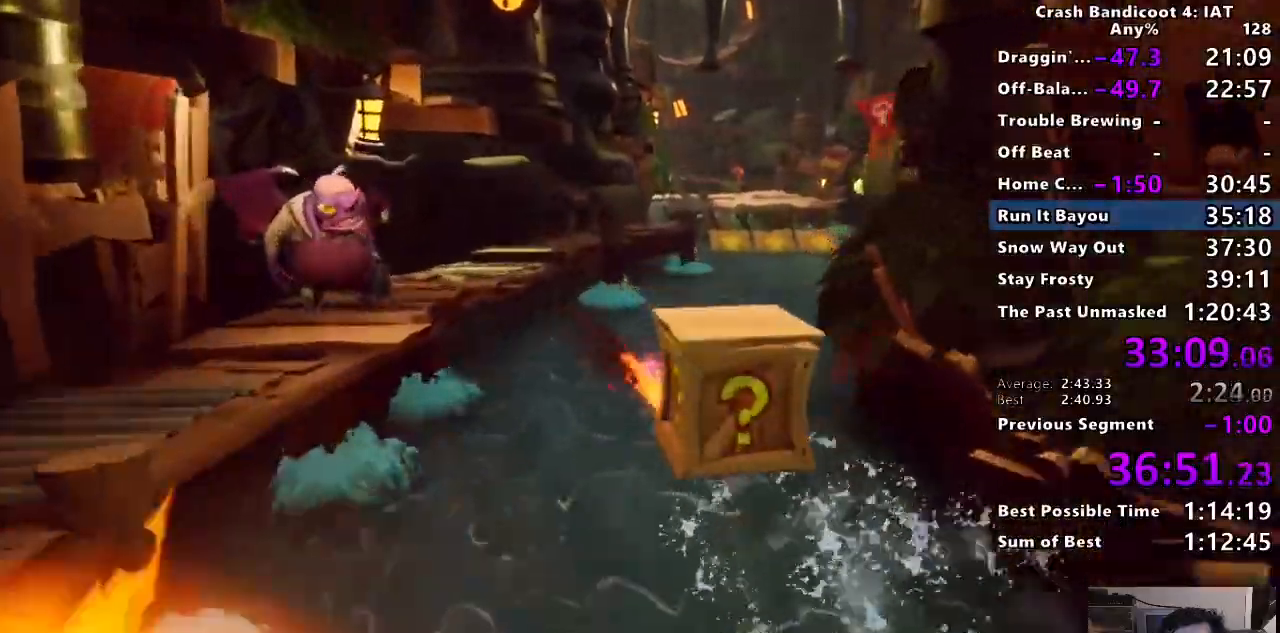
{"buttons": ["SQUARE"], "left_stick": "up", "right_stick": "center", "events": []}
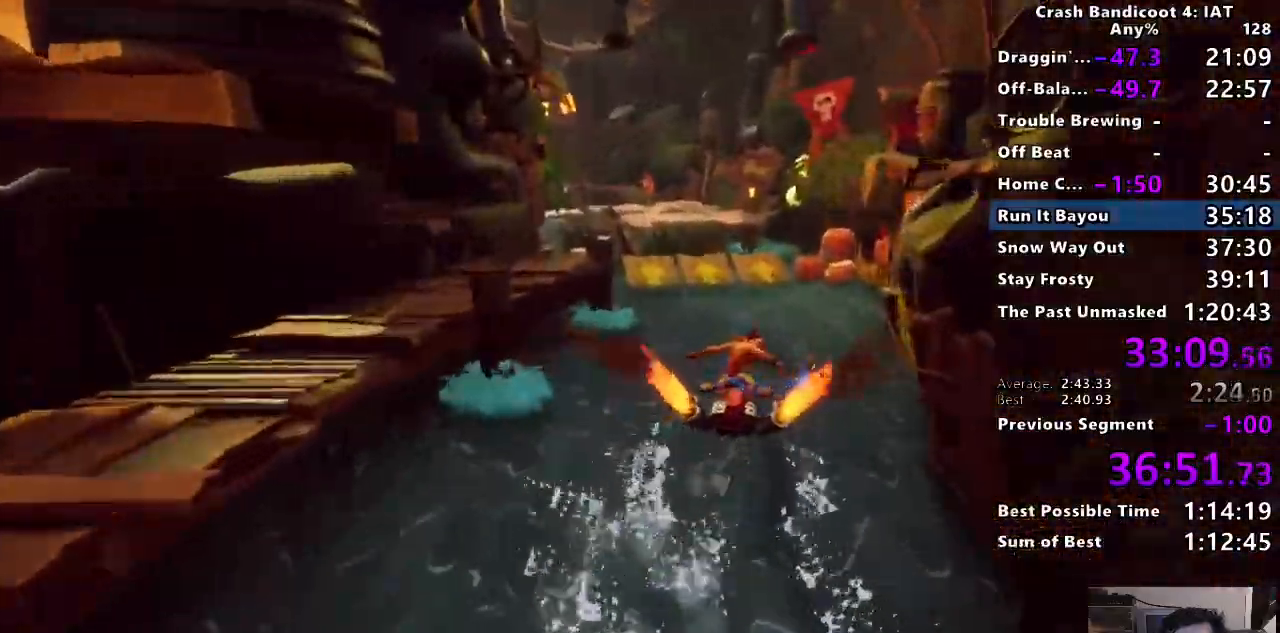
{"buttons": ["SQUARE"], "left_stick": "up", "right_stick": "center", "events": []}
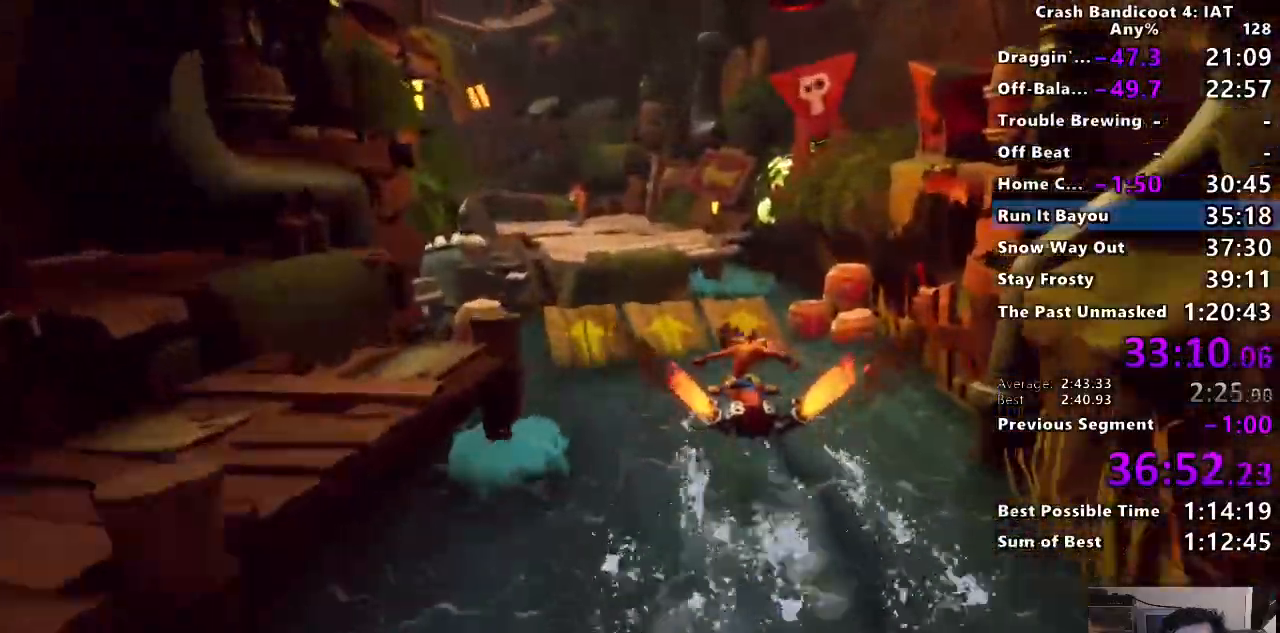
{"buttons": ["SQUARE"], "left_stick": "up", "right_stick": "center", "events": []}
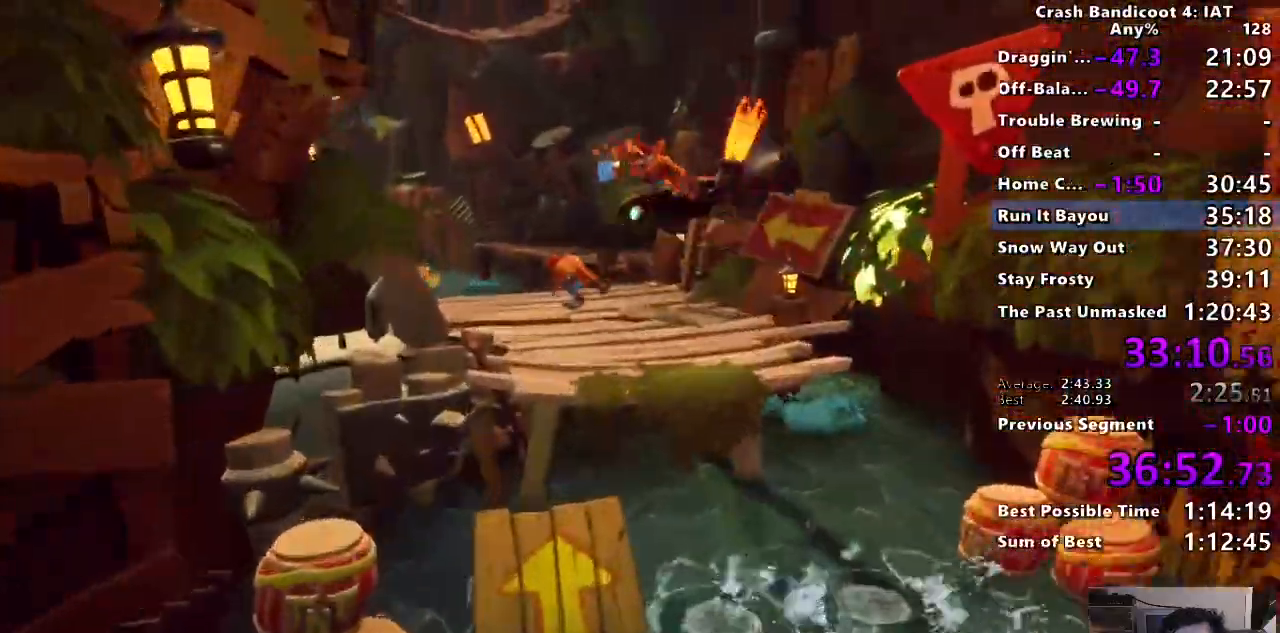
{"buttons": ["SQUARE"], "left_stick": "up", "right_stick": "center", "events": []}
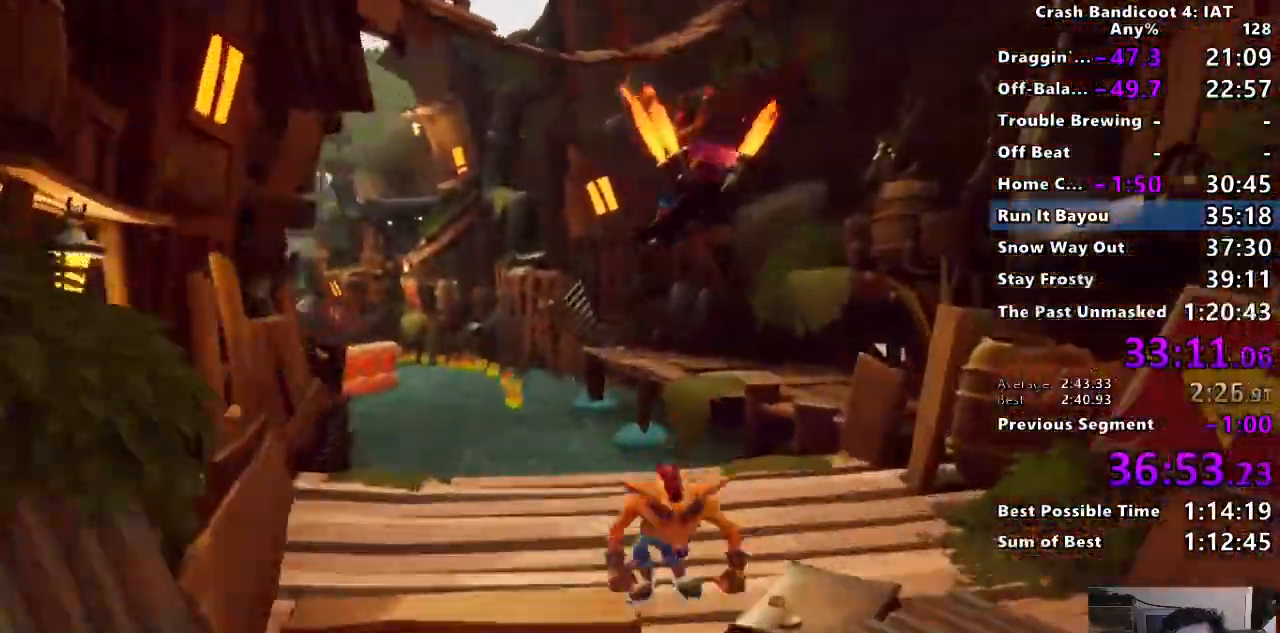
{"buttons": ["SQUARE"], "left_stick": "up", "right_stick": "center", "events": []}
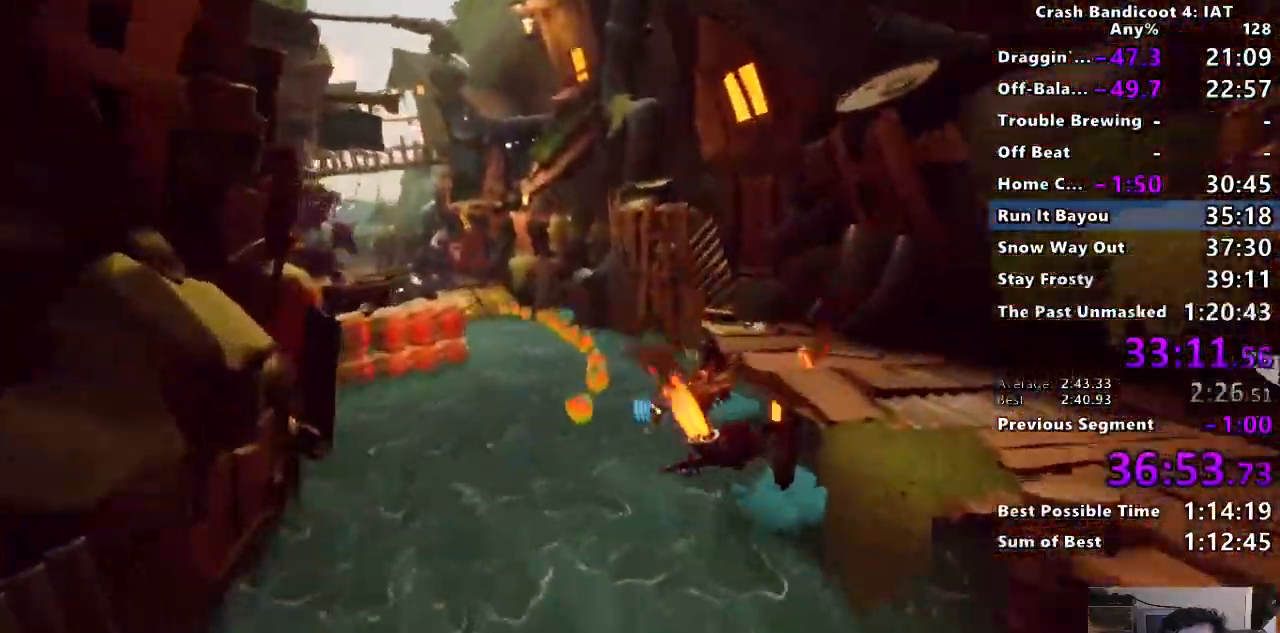
{"buttons": ["SQUARE"], "left_stick": "up", "right_stick": "center", "events": []}
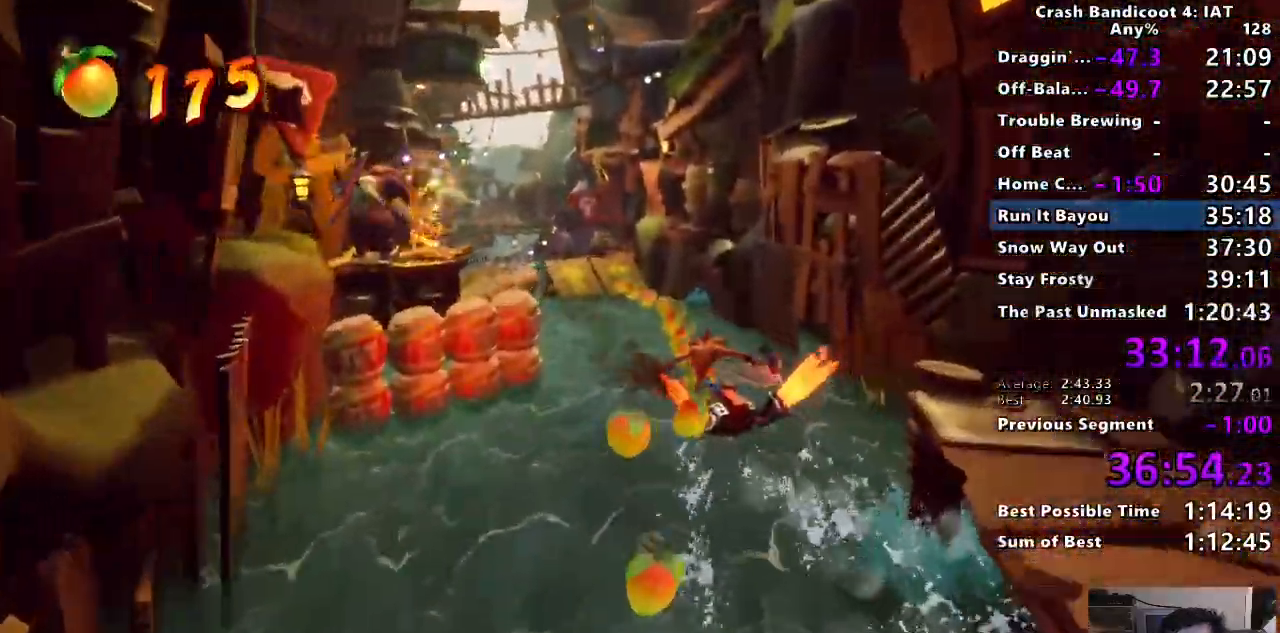
{"buttons": ["SQUARE"], "left_stick": "up", "right_stick": "center", "events": []}
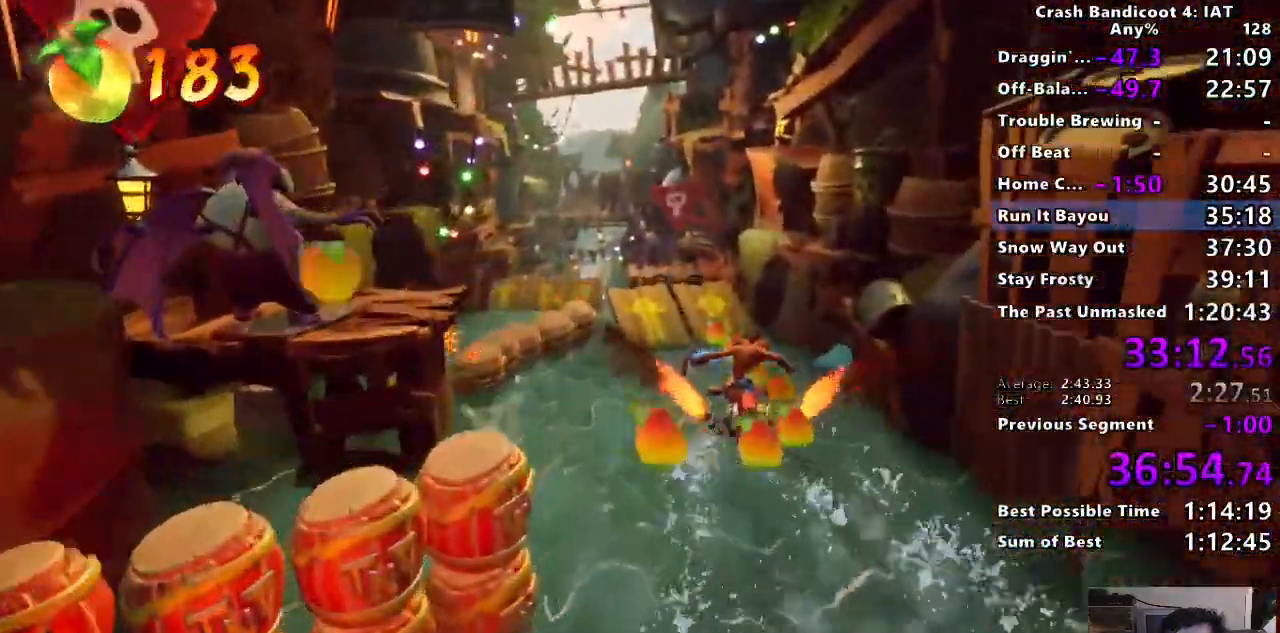
{"buttons": ["SQUARE"], "left_stick": "up", "right_stick": "center", "events": []}
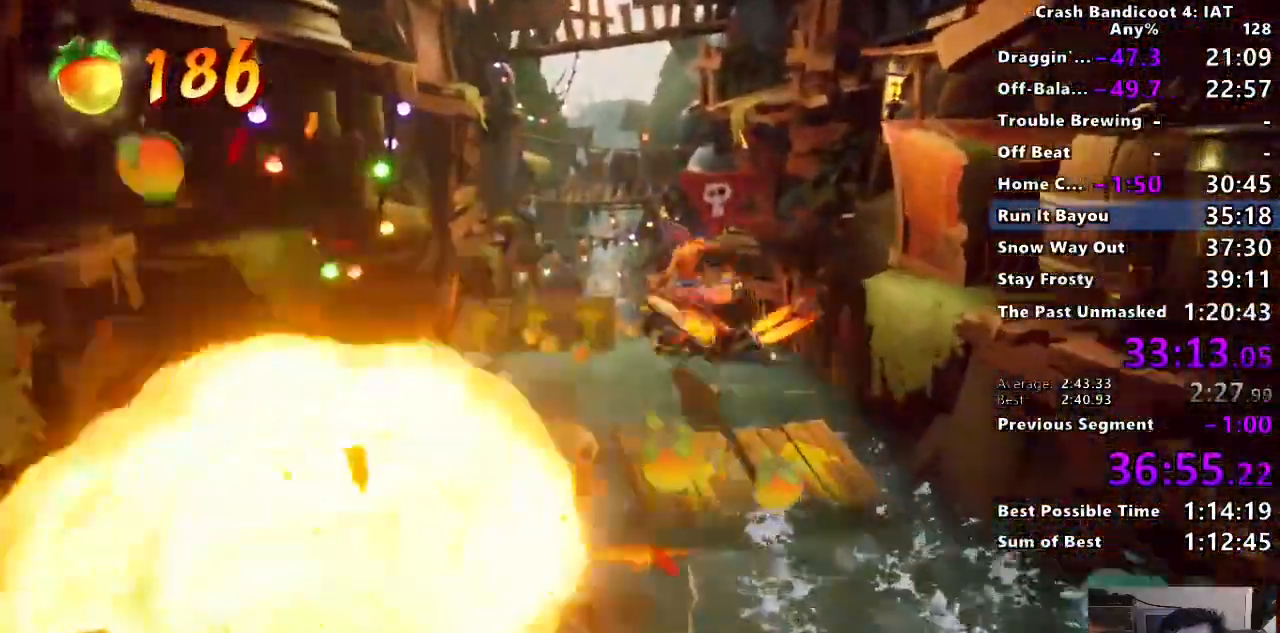
{"buttons": ["SQUARE"], "left_stick": "up", "right_stick": "center", "events": []}
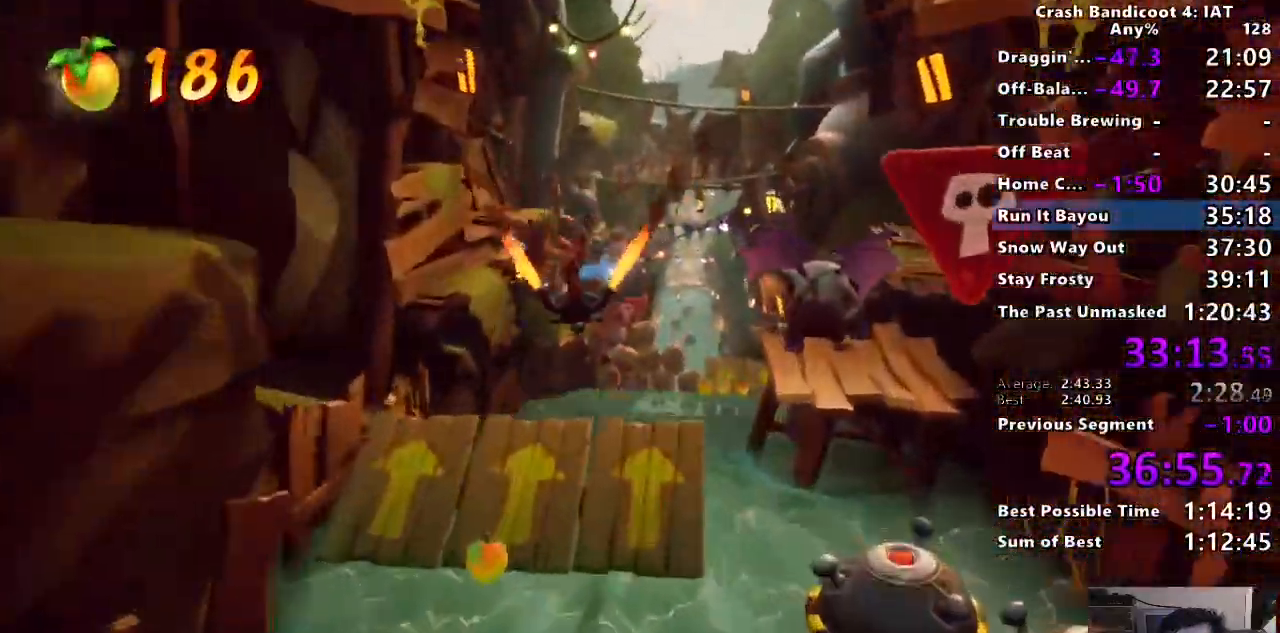
{"buttons": ["SQUARE"], "left_stick": "up", "right_stick": "center", "events": []}
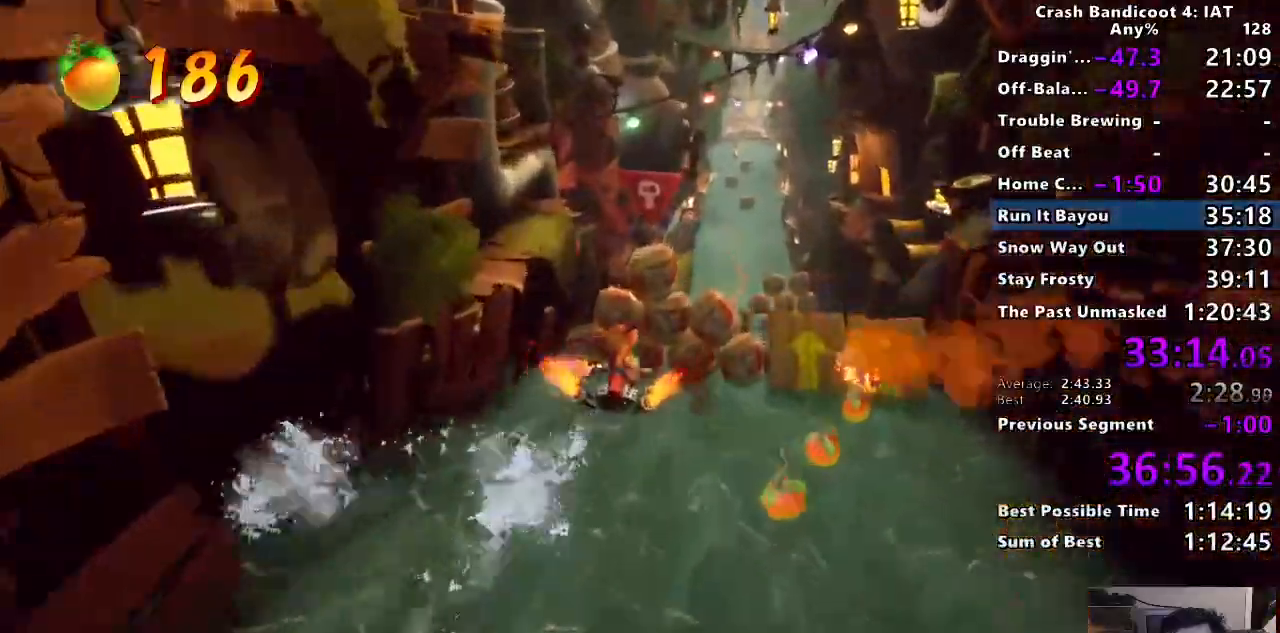
{"buttons": ["SQUARE"], "left_stick": "up", "right_stick": "center", "events": []}
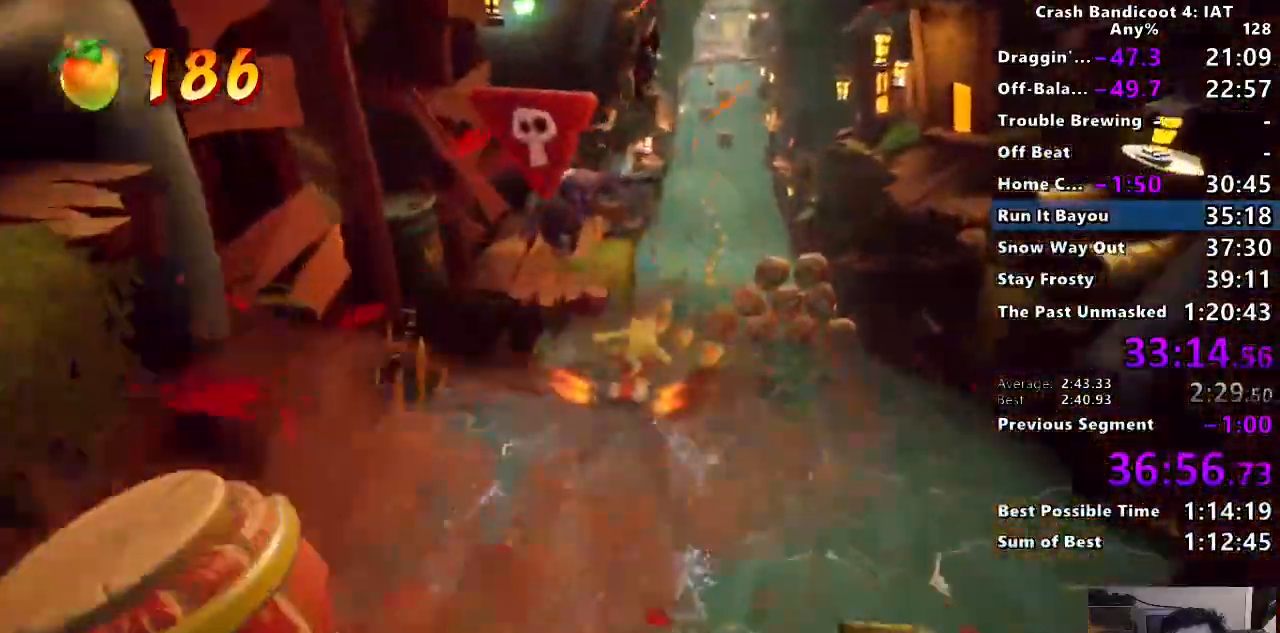
{"buttons": ["SQUARE"], "left_stick": "up", "right_stick": "center", "events": []}
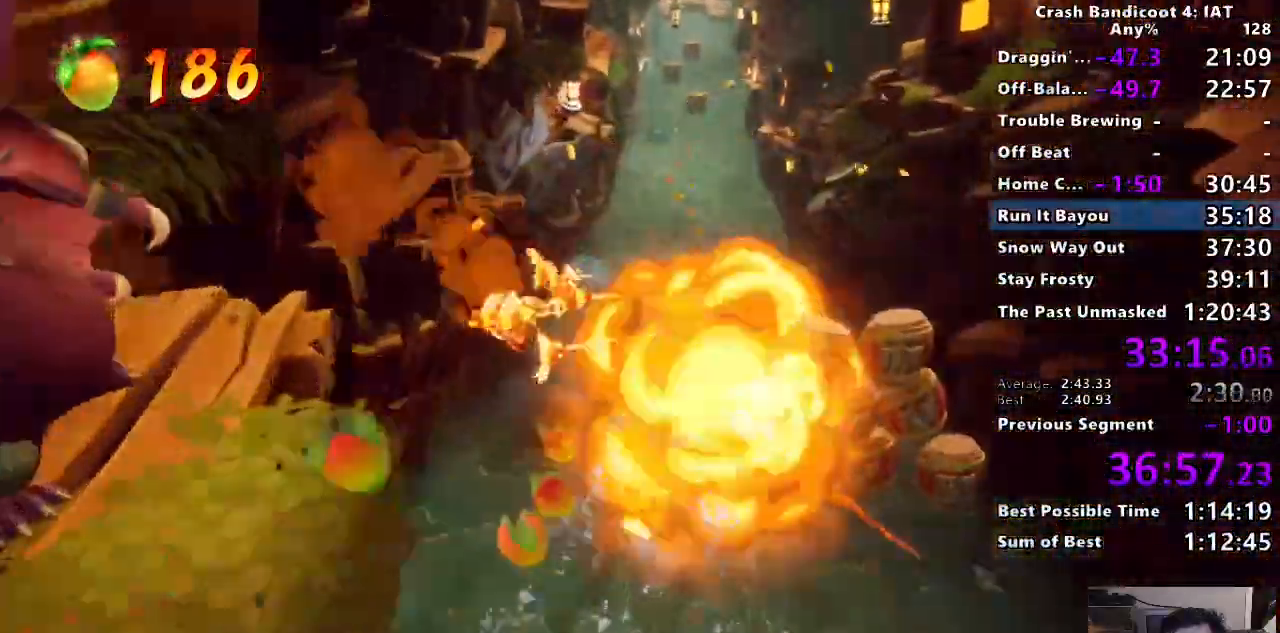
{"buttons": ["SQUARE"], "left_stick": "up", "right_stick": "center", "events": [[200, "L1", "down"], [350, "L1", "up"]]}
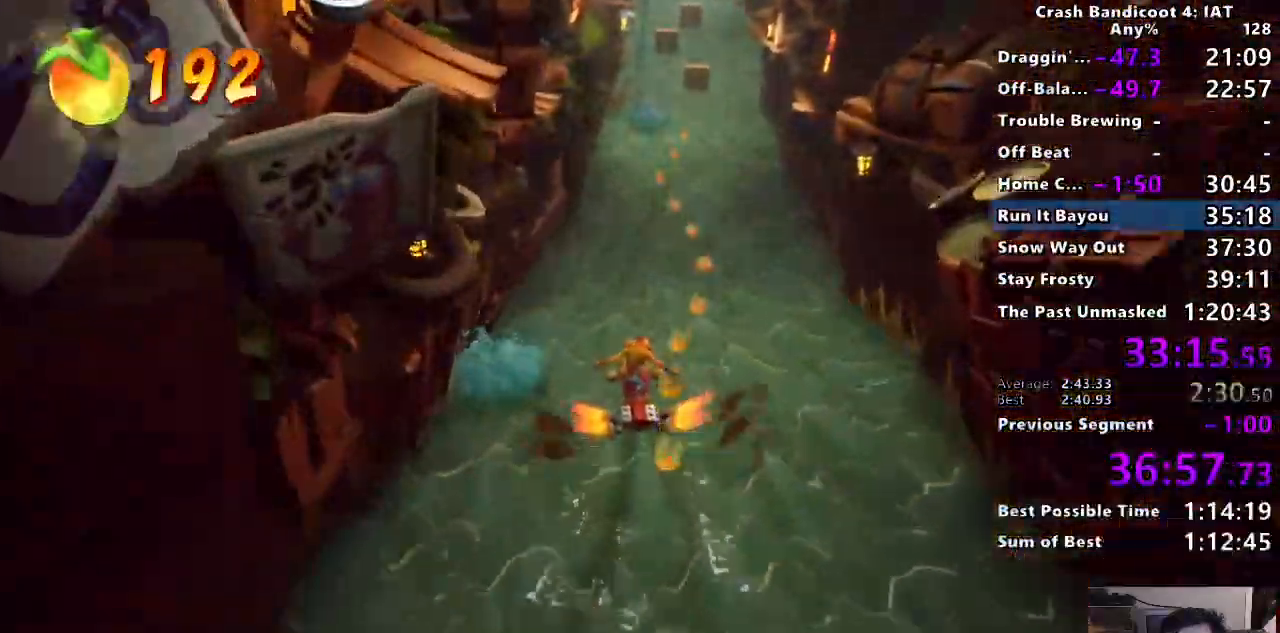
{"buttons": ["SQUARE"], "left_stick": "up", "right_stick": "center", "events": []}
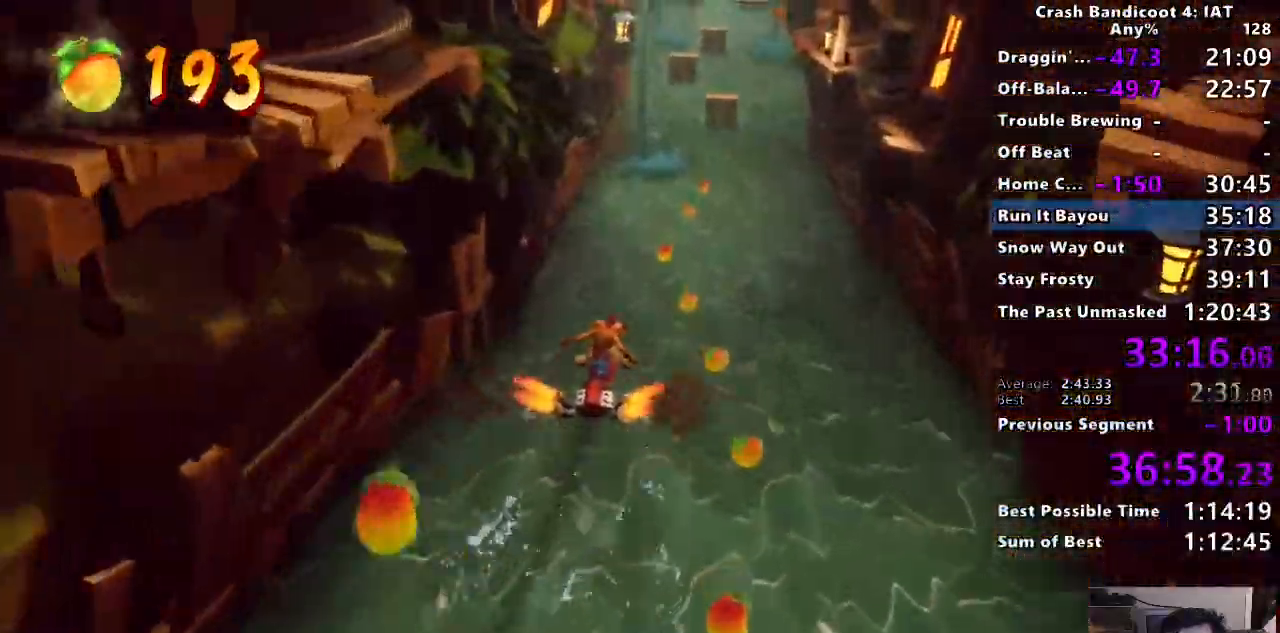
{"buttons": ["SQUARE"], "left_stick": "up", "right_stick": "center", "events": []}
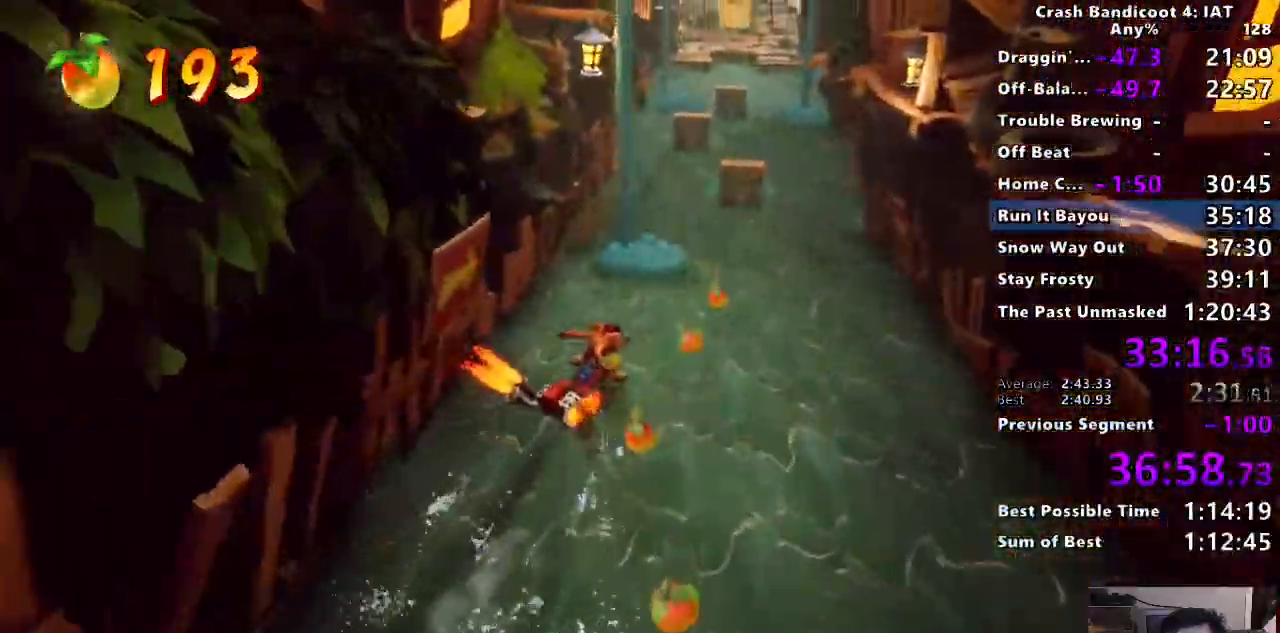
{"buttons": ["SQUARE"], "left_stick": "up", "right_stick": "center", "events": []}
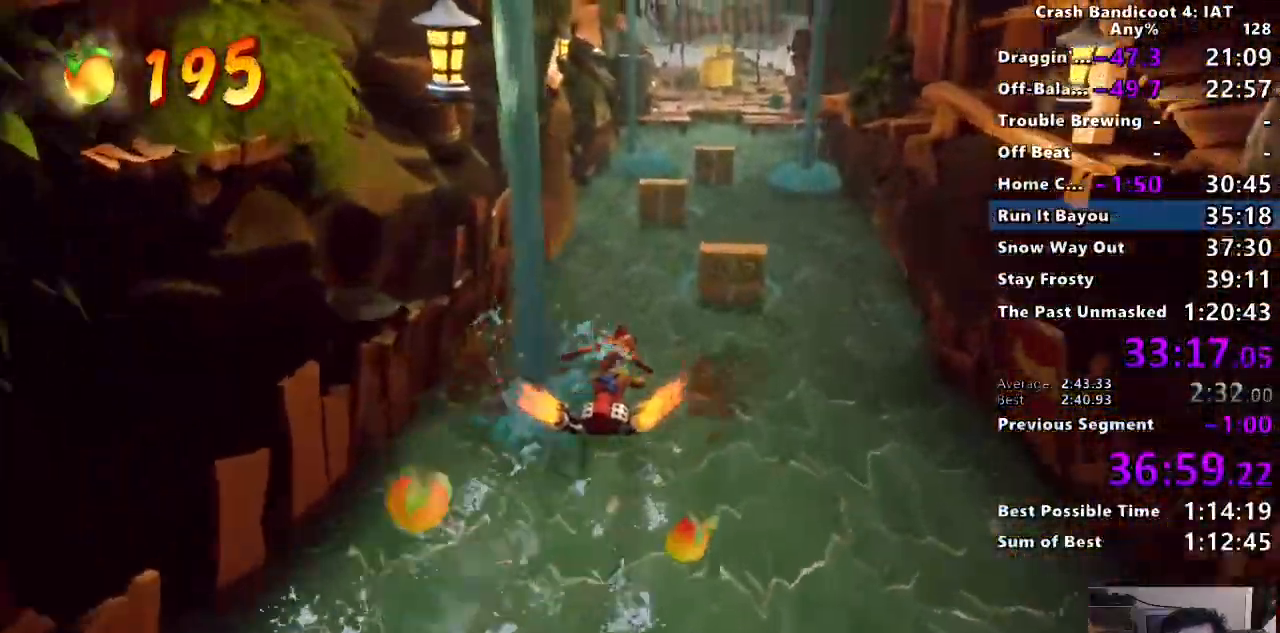
{"buttons": ["SQUARE"], "left_stick": "up", "right_stick": "center", "events": []}
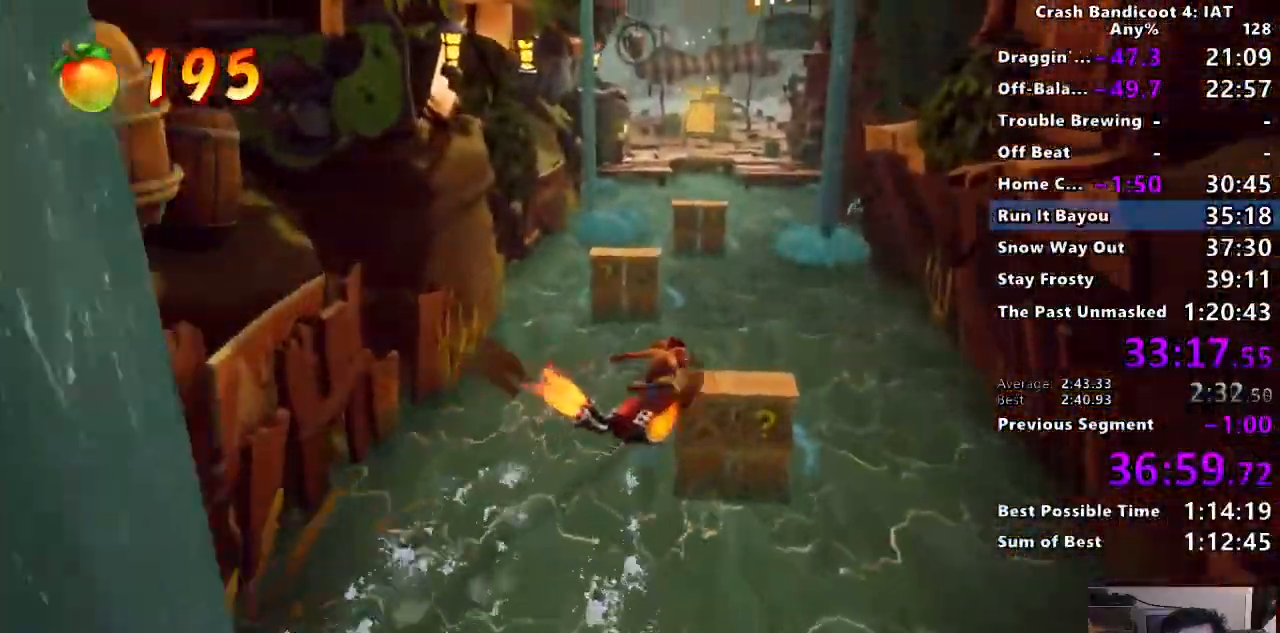
{"buttons": ["SQUARE"], "left_stick": "up", "right_stick": "center", "events": []}
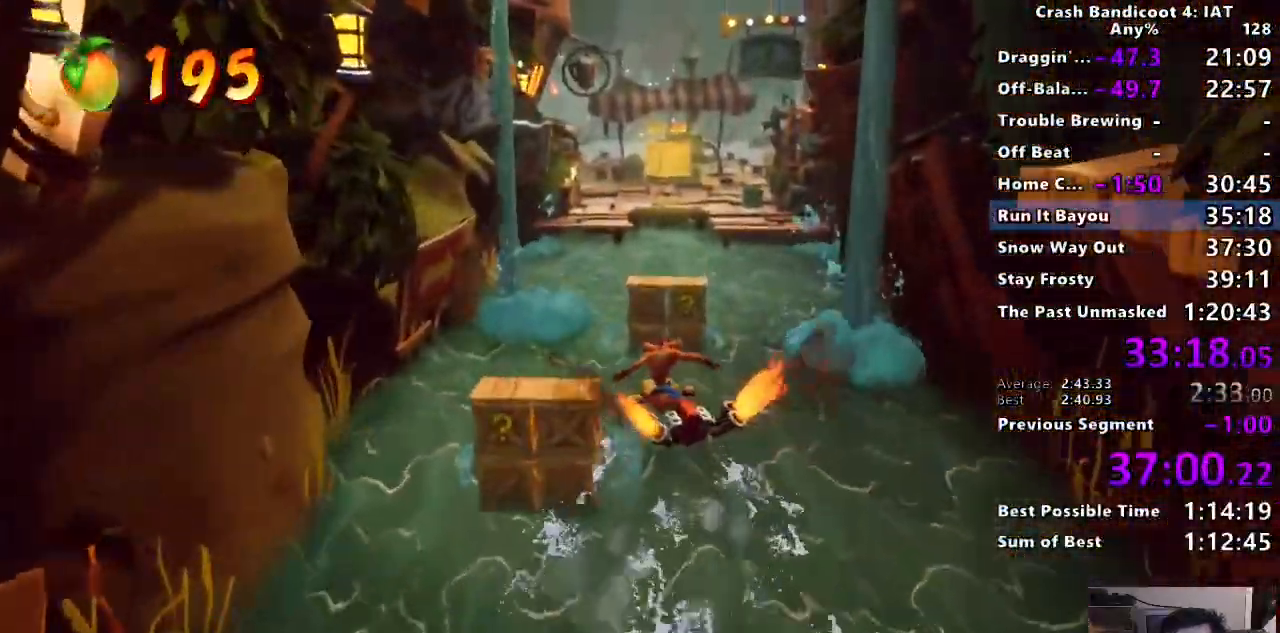
{"buttons": ["SQUARE"], "left_stick": "up", "right_stick": "center", "events": []}
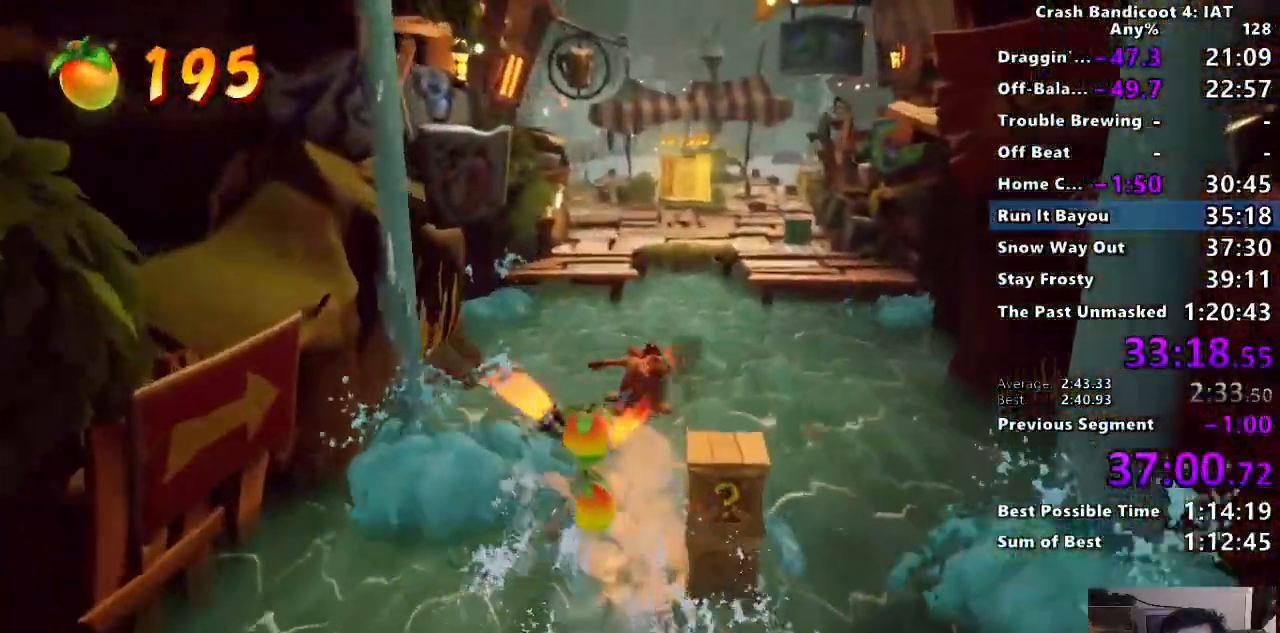
{"buttons": ["SQUARE"], "left_stick": "up", "right_stick": "center", "events": []}
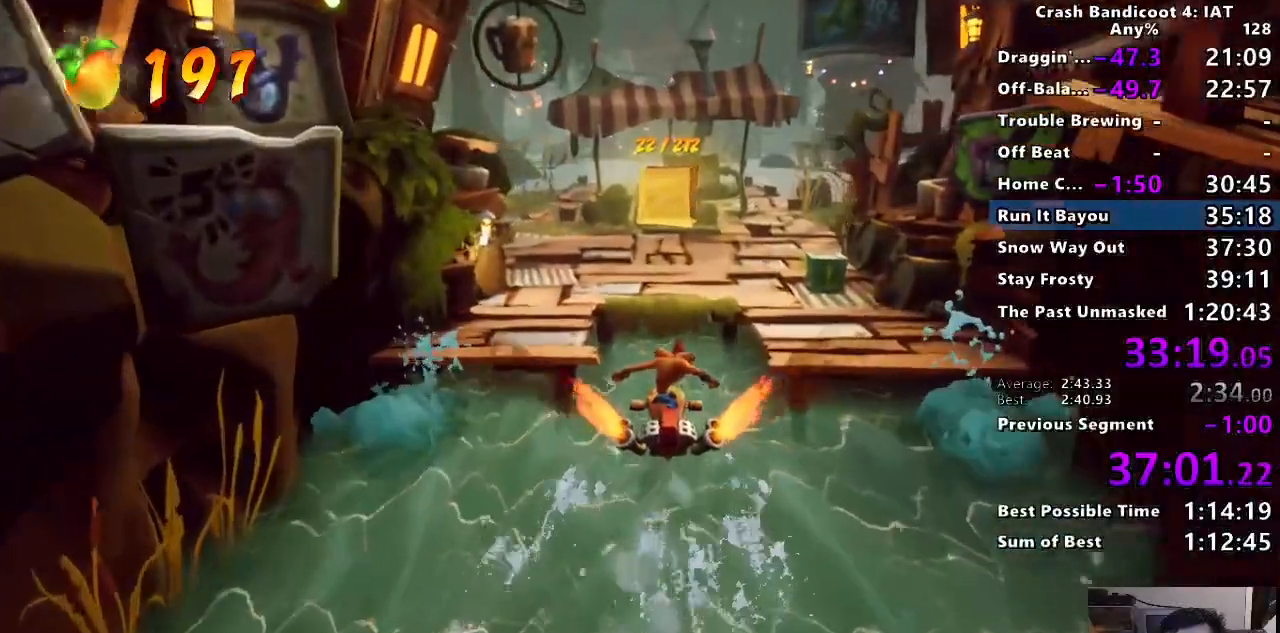
{"buttons": ["TRIANGLE"], "left_stick": "up", "right_stick": "center", "events": [[400, "SQUARE", "up"], [500, "TRIANGLE", "down"]]}
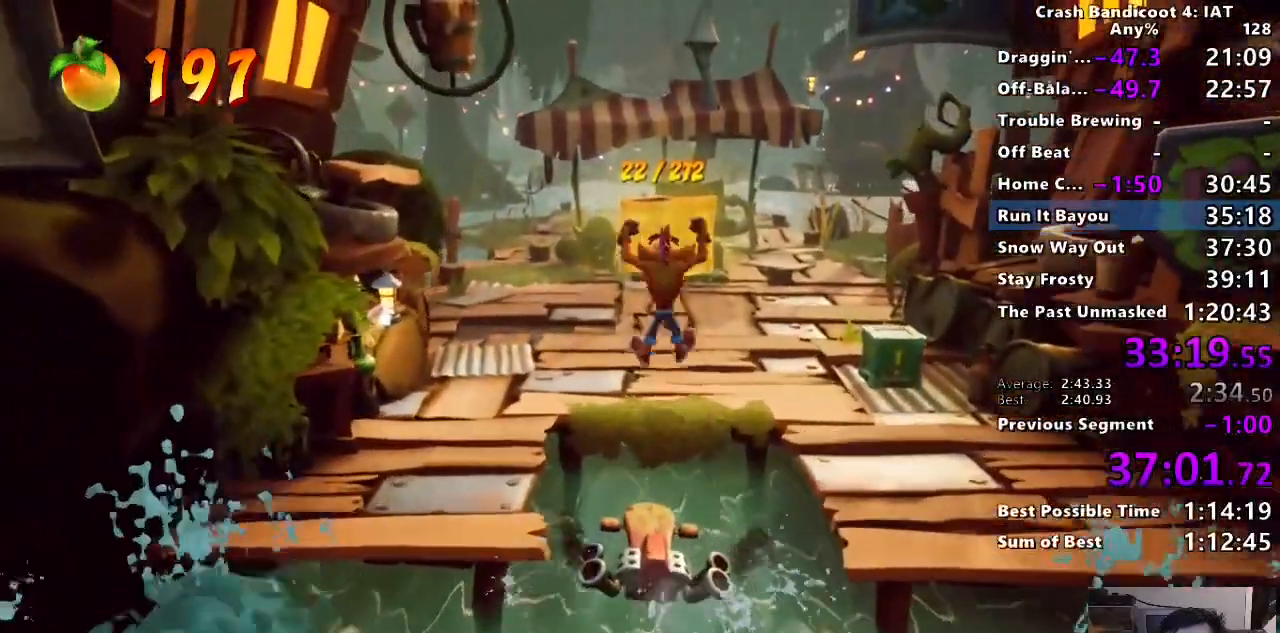
{"buttons": [], "left_stick": "up", "right_stick": "center", "events": [[117, "TRIANGLE", "up"]]}
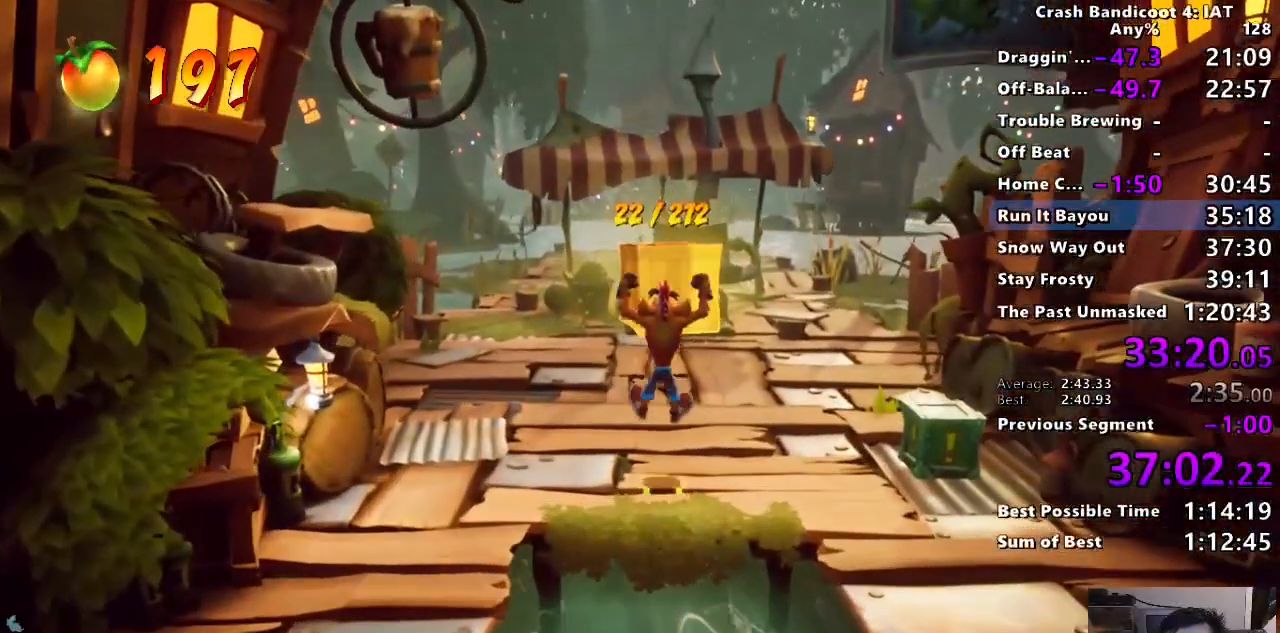
{"buttons": [], "left_stick": "up", "right_stick": "center", "events": [[183, "CIRCLE", "down"], [217, "R1", "down"], [267, "R1", "up"], [300, "CIRCLE", "up"], [383, "SQUARE", "down"], [467, "SQUARE", "up"]]}
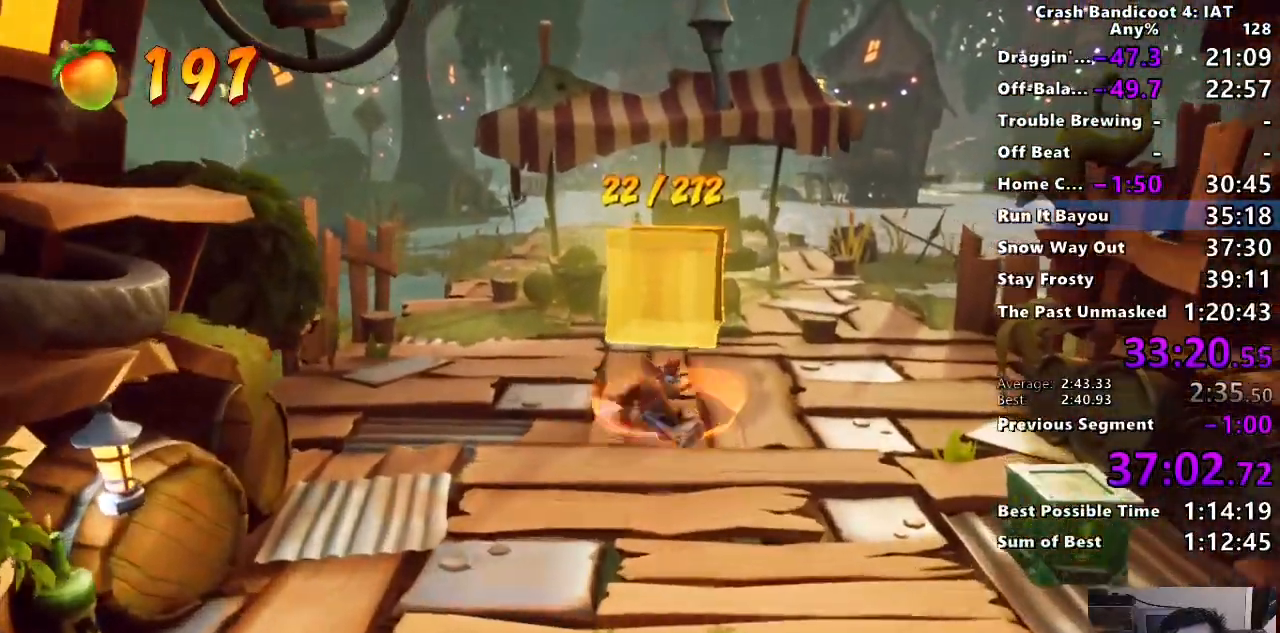
{"buttons": ["TRIANGLE"], "left_stick": "up", "right_stick": "center", "events": [[100, "CIRCLE", "down"], [217, "CIRCLE", "up"], [283, "SQUARE", "down"], [400, "SQUARE", "up"], [500, "TRIANGLE", "down"]]}
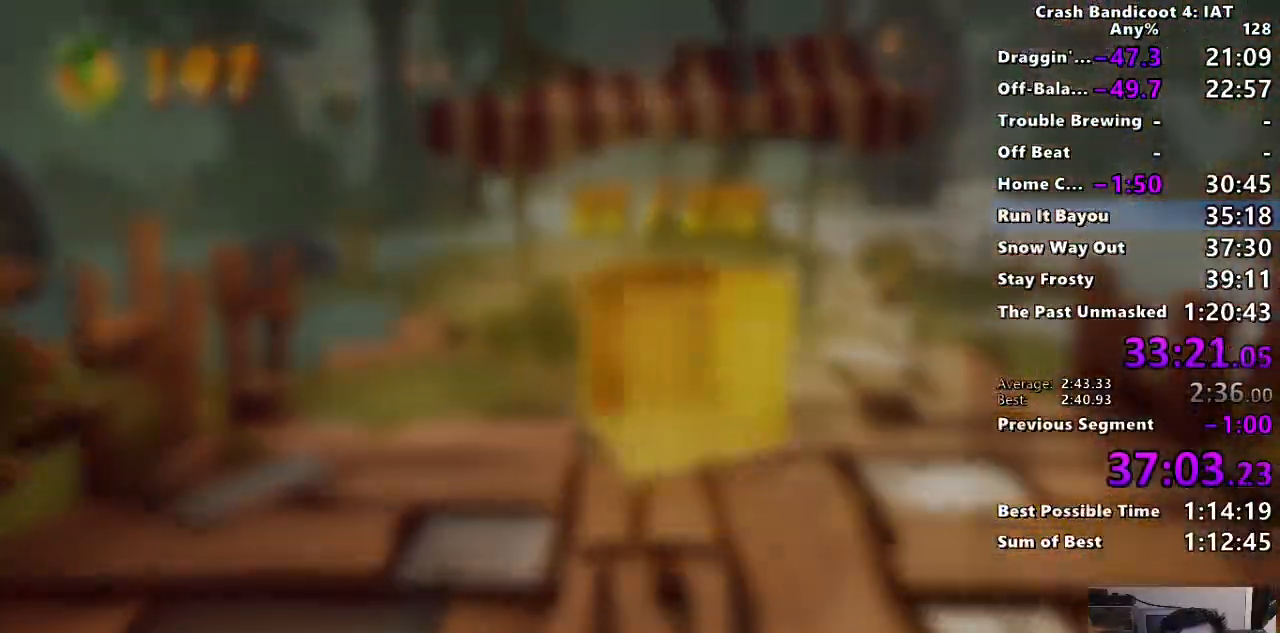
{"buttons": [], "left_stick": "center", "right_stick": "center", "events": [[100, "left_stick", "center"], [117, "TRIANGLE", "up"], [200, "TRIANGLE", "down"], [300, "TRIANGLE", "up"], [367, "TRIANGLE", "down"], [483, "TRIANGLE", "up"]]}
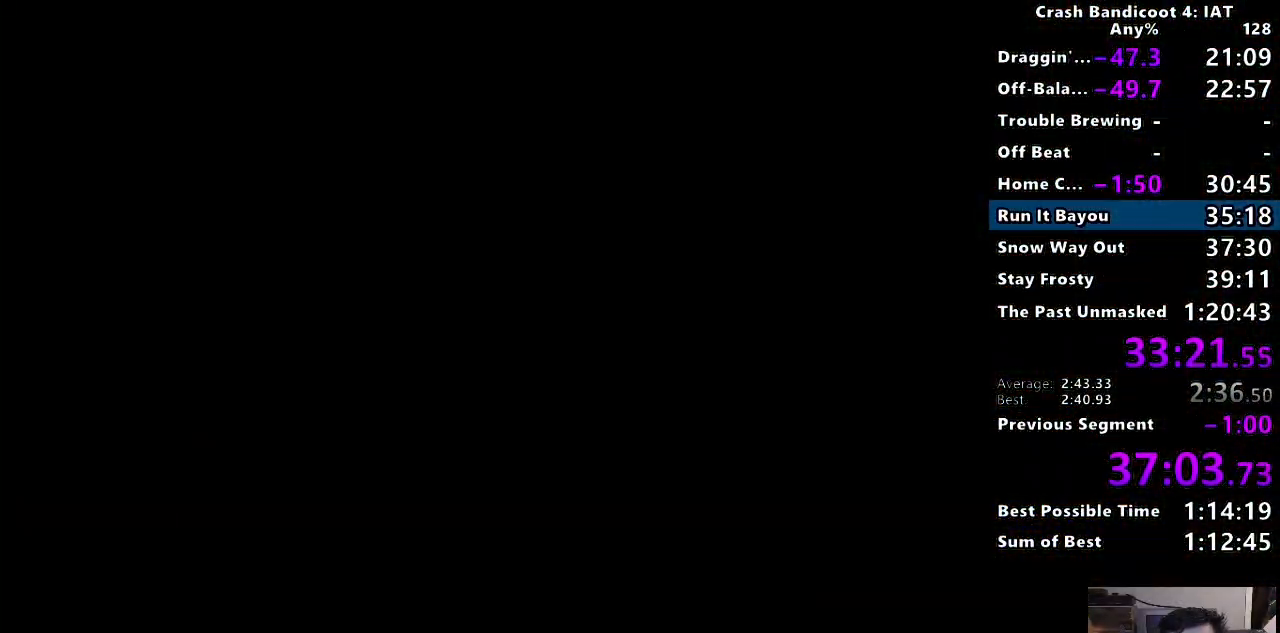
{"buttons": ["TRIANGLE"], "left_stick": "center", "right_stick": "center", "events": [[50, "TRIANGLE", "down"], [167, "TRIANGLE", "up"], [250, "TRIANGLE", "down"], [367, "TRIANGLE", "up"], [433, "TRIANGLE", "down"]]}
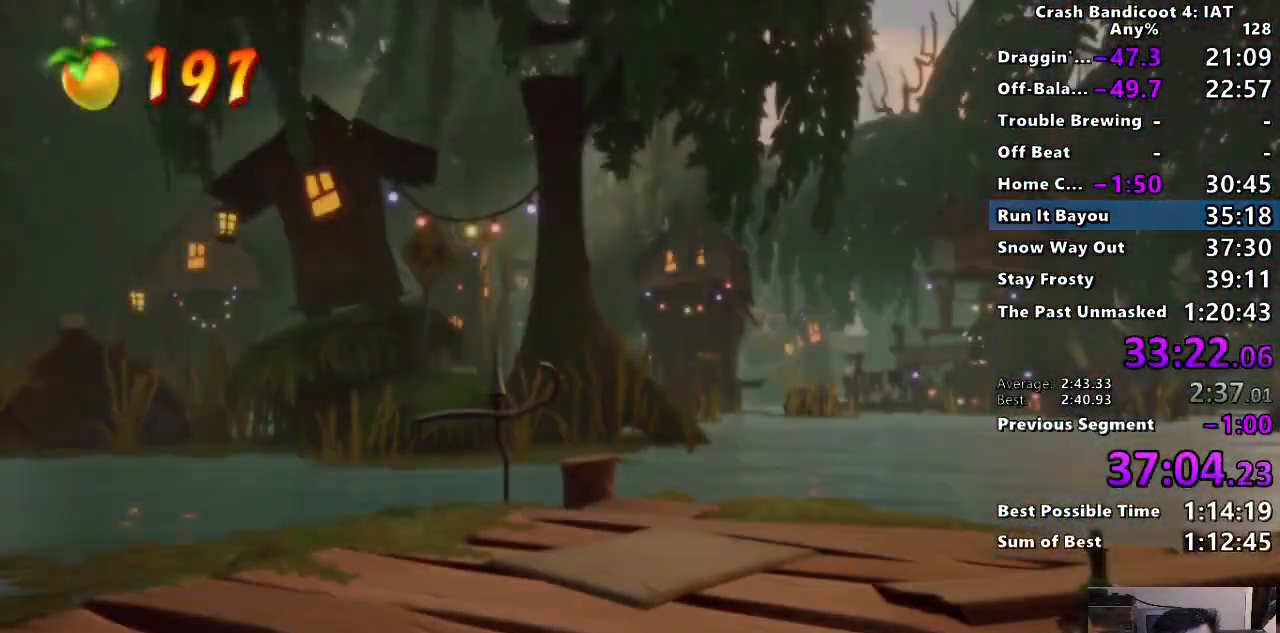
{"buttons": ["TRIANGLE"], "left_stick": "center", "right_stick": "center", "events": [[67, "TRIANGLE", "up"], [150, "TRIANGLE", "down"], [283, "TRIANGLE", "up"], [367, "TRIANGLE", "down"]]}